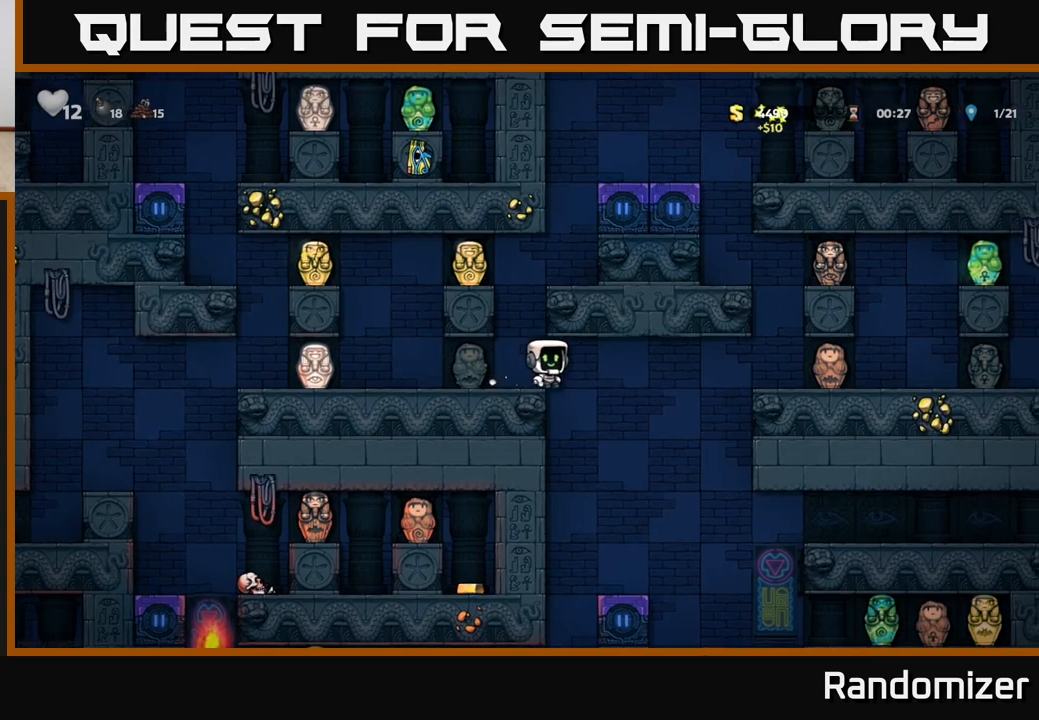
Gameplay with a controller (Xbox layout); each line is a JSON object with the inputs held at the frame after it. "events" lists button and stick changes between this image and that frame as [ms after this image, input, new state], when the widget could be followed in between.
{"buttons": [], "left_stick": "center", "right_stick": "center", "events": [[50, "DPAD_LEFT", "down"], [217, "DPAD_LEFT", "up"], [233, "DPAD_DOWN", "down"], [350, "A", "down"], [433, "DPAD_DOWN", "up"], [450, "A", "up"]]}
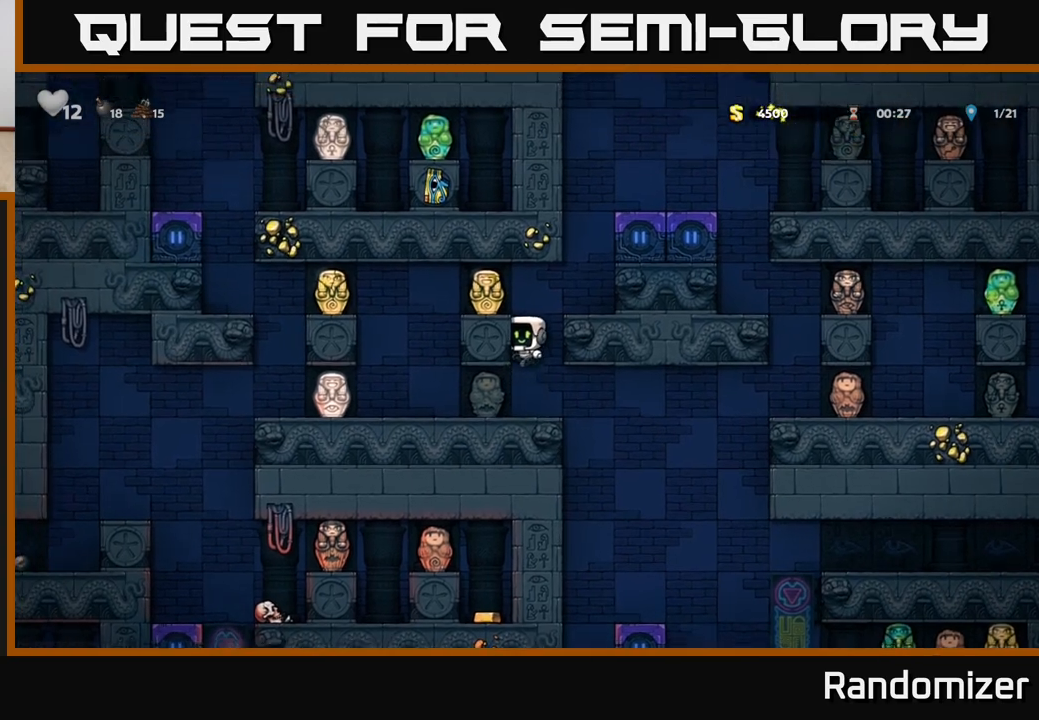
{"buttons": ["DPAD_LEFT"], "left_stick": "center", "right_stick": "center", "events": [[100, "DPAD_RIGHT", "down"], [167, "DPAD_RIGHT", "up"], [217, "DPAD_LEFT", "down"]]}
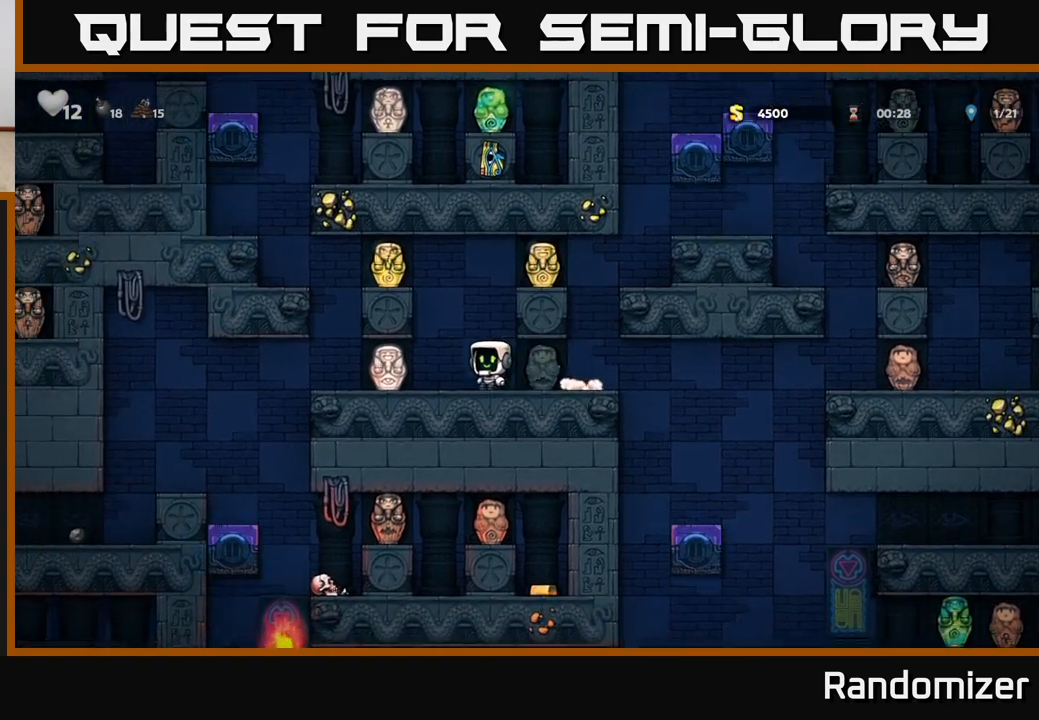
{"buttons": ["DPAD_RIGHT"], "left_stick": "center", "right_stick": "center", "events": [[400, "DPAD_LEFT", "up"], [450, "DPAD_RIGHT", "down"]]}
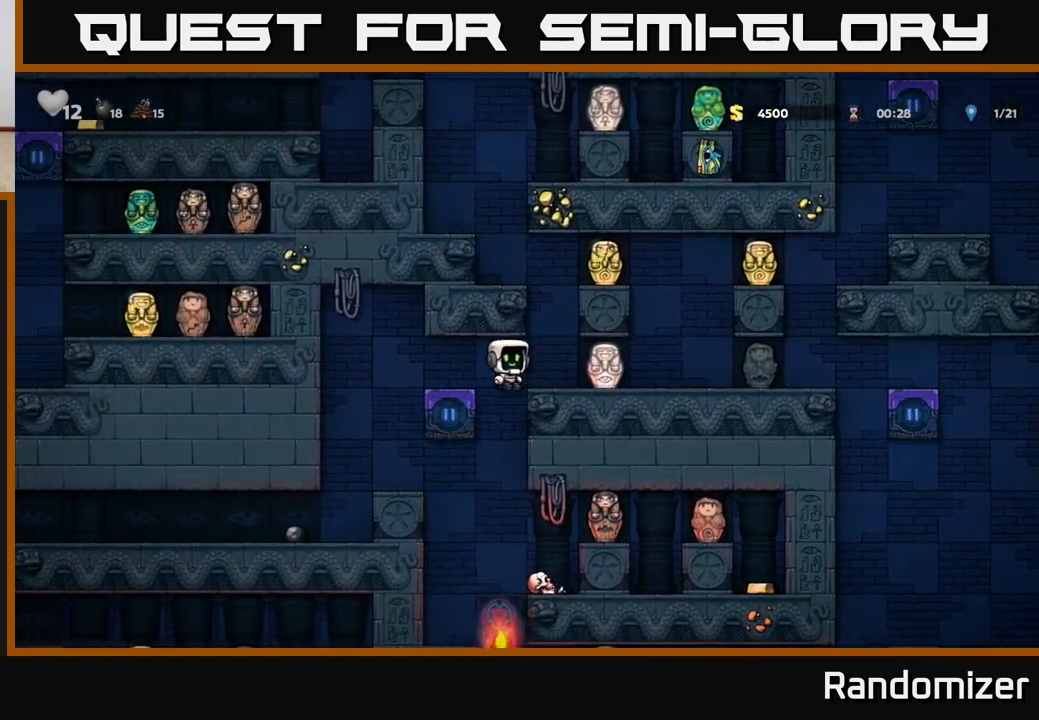
{"buttons": ["DPAD_DOWN"], "left_stick": "center", "right_stick": "center", "events": [[17, "DPAD_RIGHT", "up"], [467, "DPAD_DOWN", "down"]]}
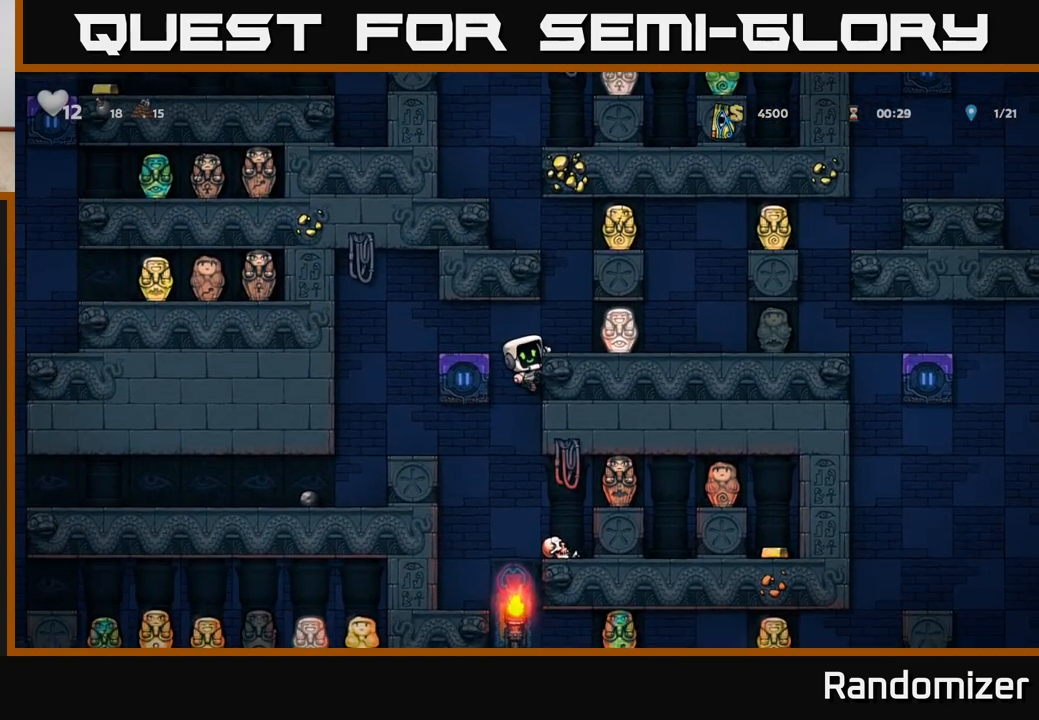
{"buttons": [], "left_stick": "center", "right_stick": "center", "events": [[33, "A", "down"], [67, "DPAD_DOWN", "up"], [133, "A", "up"]]}
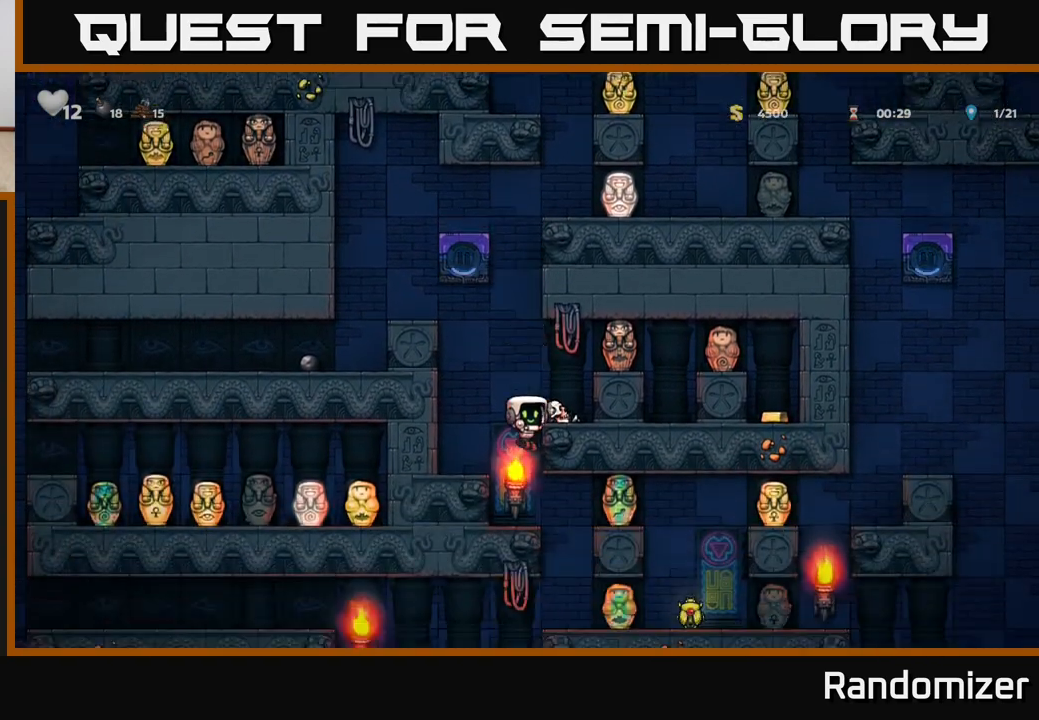
{"buttons": ["A", "DPAD_RIGHT"], "left_stick": "center", "right_stick": "center", "events": [[367, "A", "down"], [417, "DPAD_RIGHT", "down"]]}
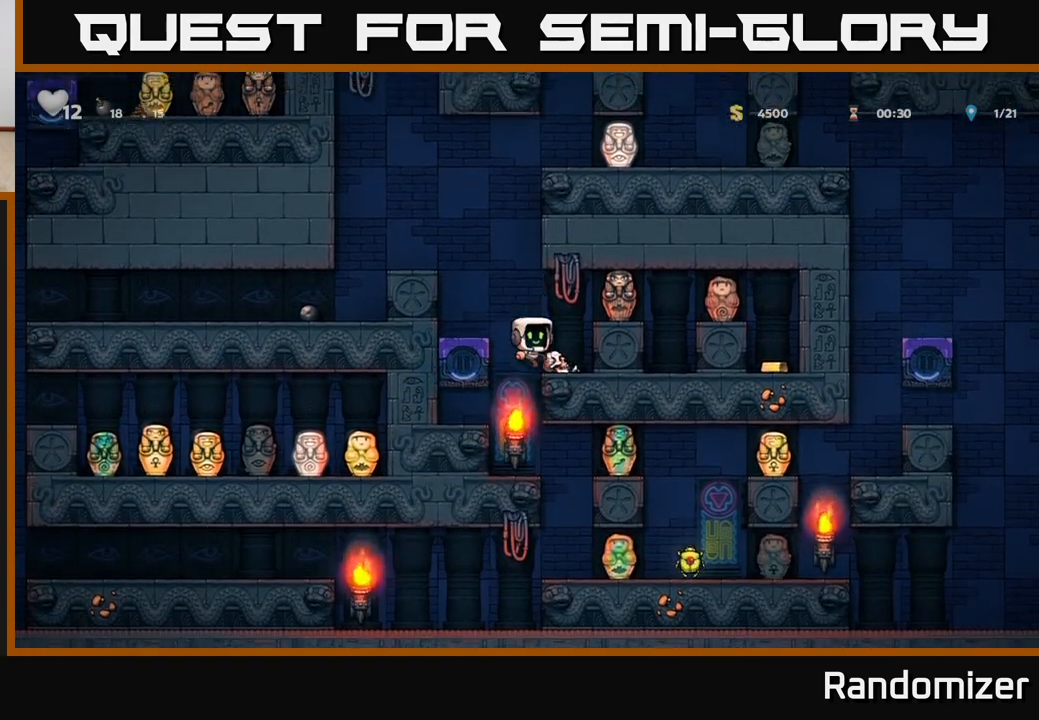
{"buttons": ["DPAD_RIGHT"], "left_stick": "center", "right_stick": "center", "events": [[33, "A", "up"], [167, "A", "down"], [333, "A", "up"]]}
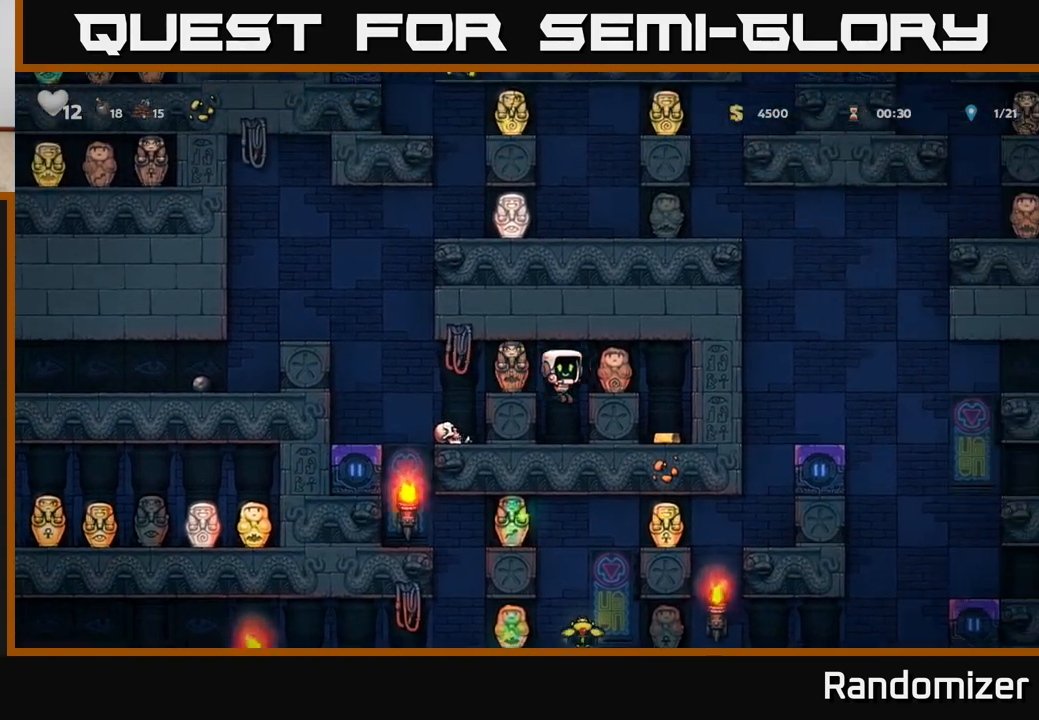
{"buttons": ["DPAD_RIGHT"], "left_stick": "center", "right_stick": "center", "events": [[200, "A", "down"], [317, "A", "up"]]}
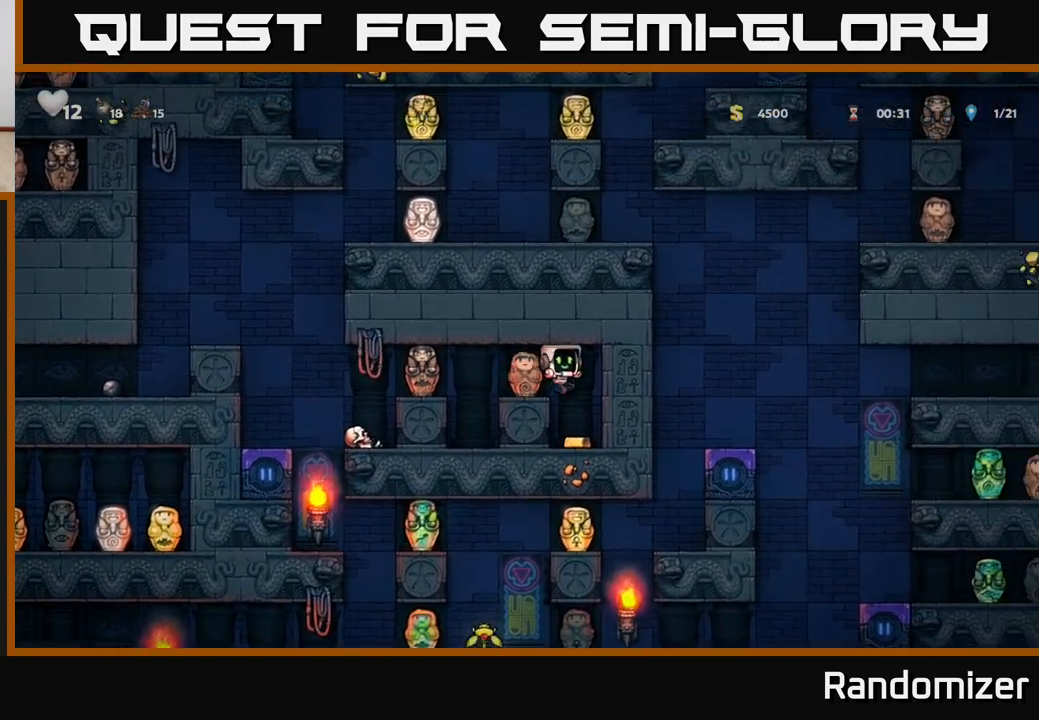
{"buttons": ["A", "DPAD_LEFT"], "left_stick": "center", "right_stick": "center", "events": [[67, "DPAD_RIGHT", "up"], [317, "A", "down"], [333, "DPAD_LEFT", "down"]]}
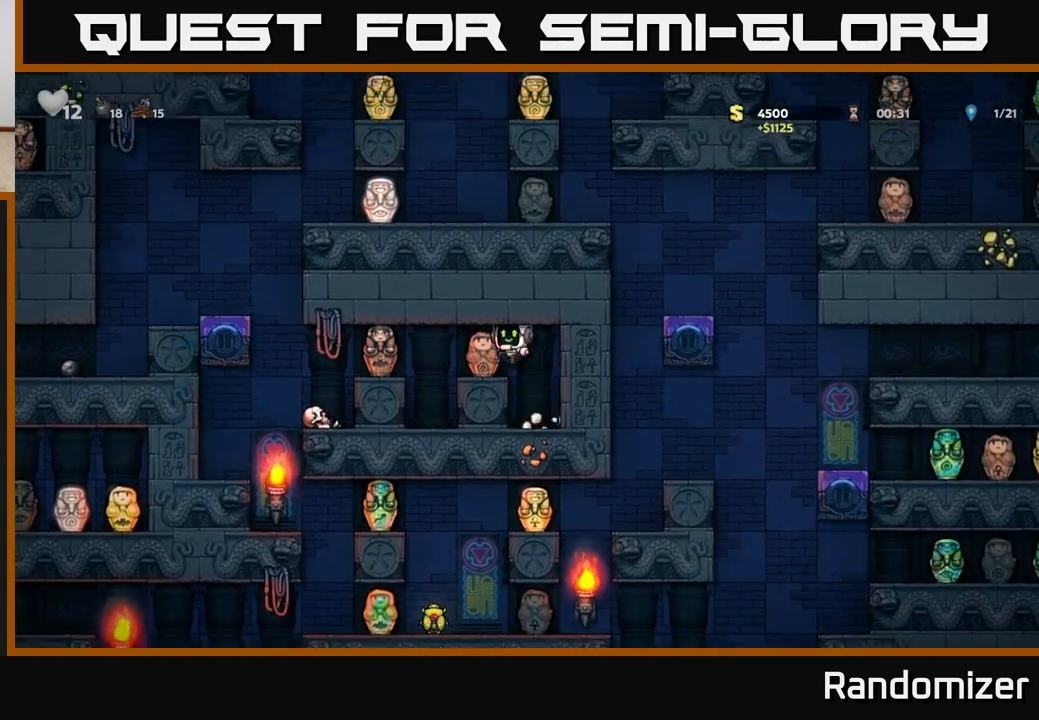
{"buttons": [], "left_stick": "center", "right_stick": "center", "events": [[50, "A", "up"], [317, "A", "down"], [450, "A", "up"], [500, "DPAD_LEFT", "up"]]}
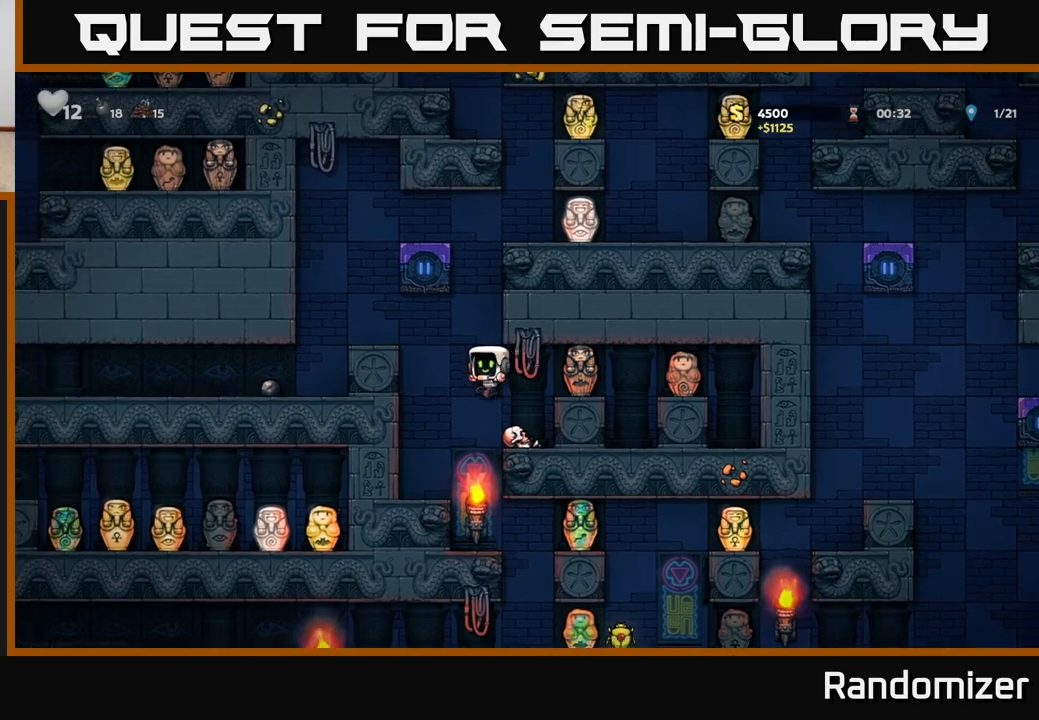
{"buttons": [], "left_stick": "center", "right_stick": "center", "events": [[50, "DPAD_RIGHT", "down"], [250, "DPAD_RIGHT", "up"]]}
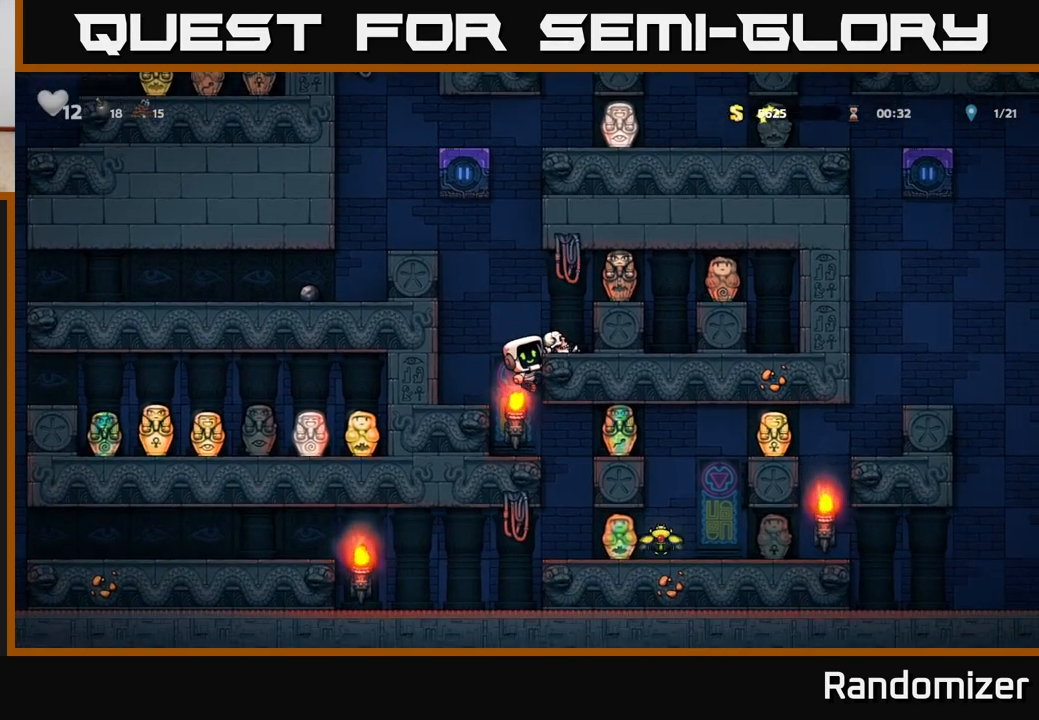
{"buttons": [], "left_stick": "center", "right_stick": "center", "events": [[17, "A", "down"], [133, "DPAD_RIGHT", "down"], [150, "A", "up"], [200, "DPAD_RIGHT", "up"]]}
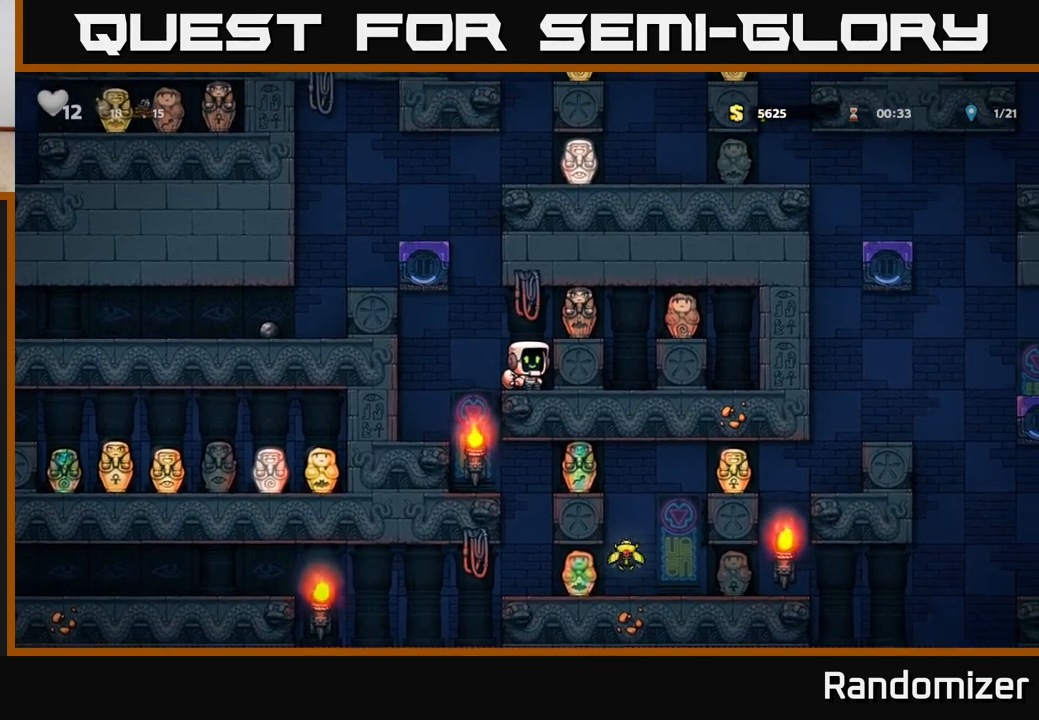
{"buttons": ["DPAD_LEFT"], "left_stick": "center", "right_stick": "center", "events": [[133, "A", "down"], [167, "DPAD_LEFT", "down"], [433, "A", "up"]]}
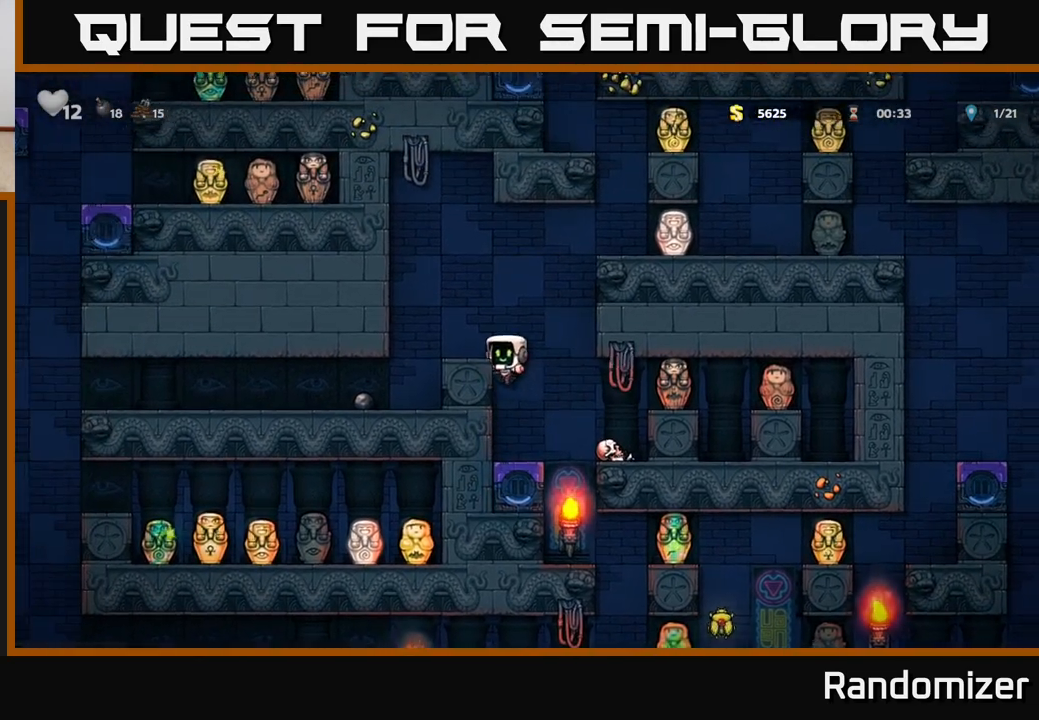
{"buttons": [], "left_stick": "center", "right_stick": "center", "events": [[200, "A", "down"], [350, "A", "up"], [383, "DPAD_LEFT", "up"]]}
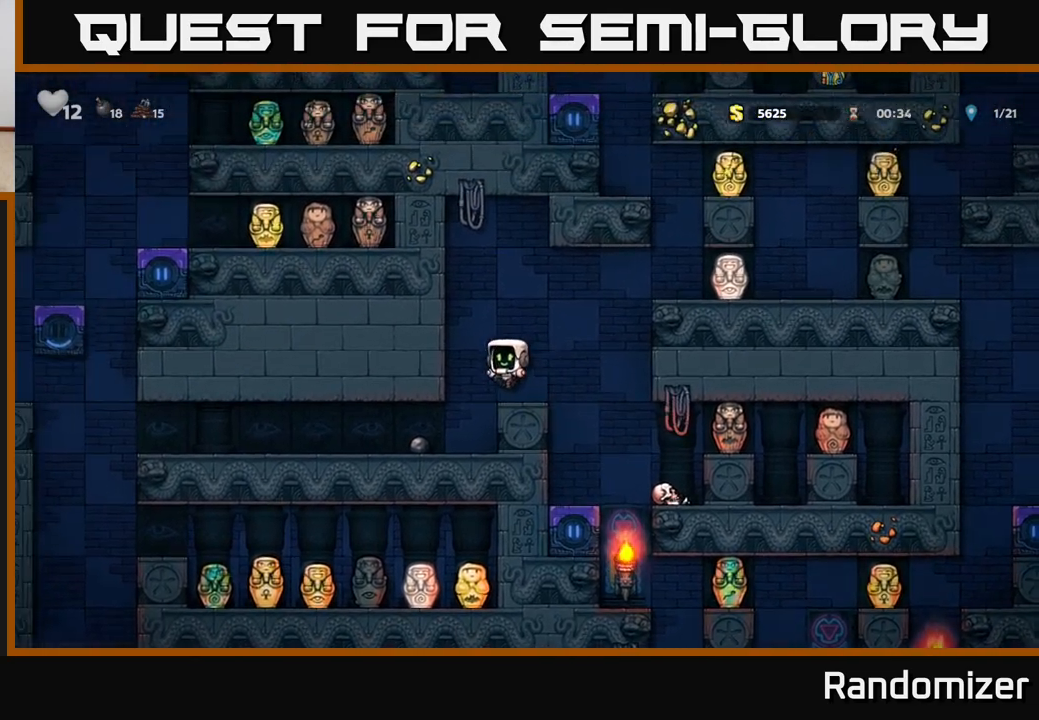
{"buttons": ["DPAD_RIGHT"], "left_stick": "center", "right_stick": "center", "events": [[117, "DPAD_RIGHT", "down"], [183, "A", "down"], [367, "A", "up"]]}
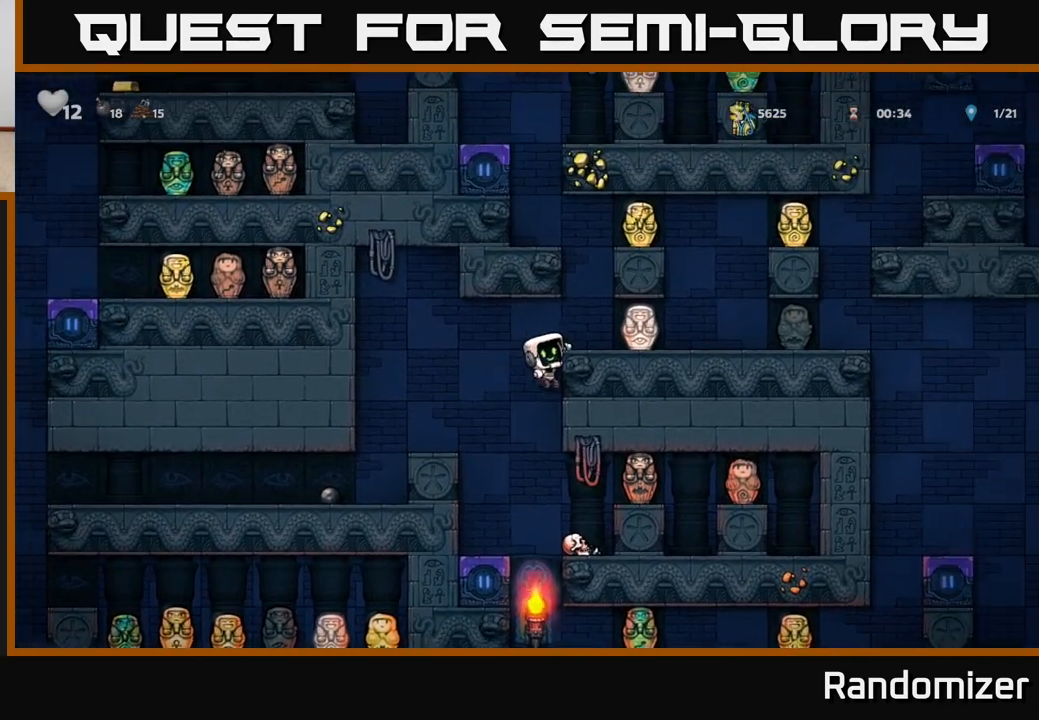
{"buttons": ["DPAD_RIGHT"], "left_stick": "center", "right_stick": "center", "events": [[67, "A", "down"], [167, "A", "up"], [200, "DPAD_RIGHT", "up"], [450, "DPAD_RIGHT", "down"]]}
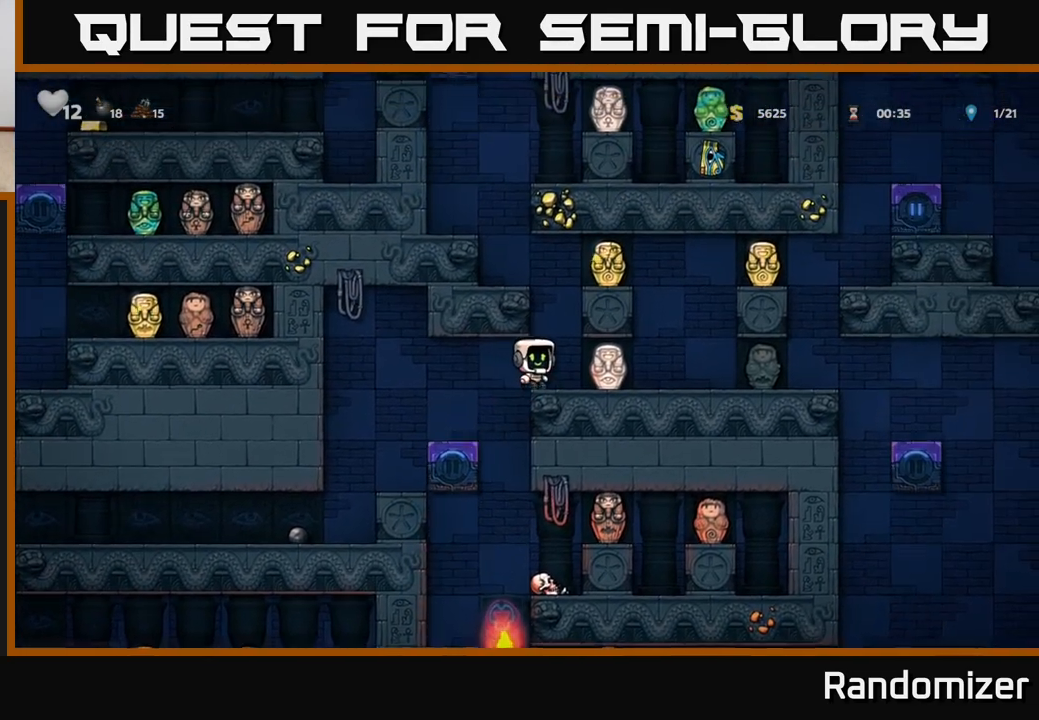
{"buttons": ["DPAD_LEFT"], "left_stick": "center", "right_stick": "center", "events": [[33, "DPAD_RIGHT", "up"], [217, "A", "down"], [383, "DPAD_LEFT", "down"], [400, "A", "up"]]}
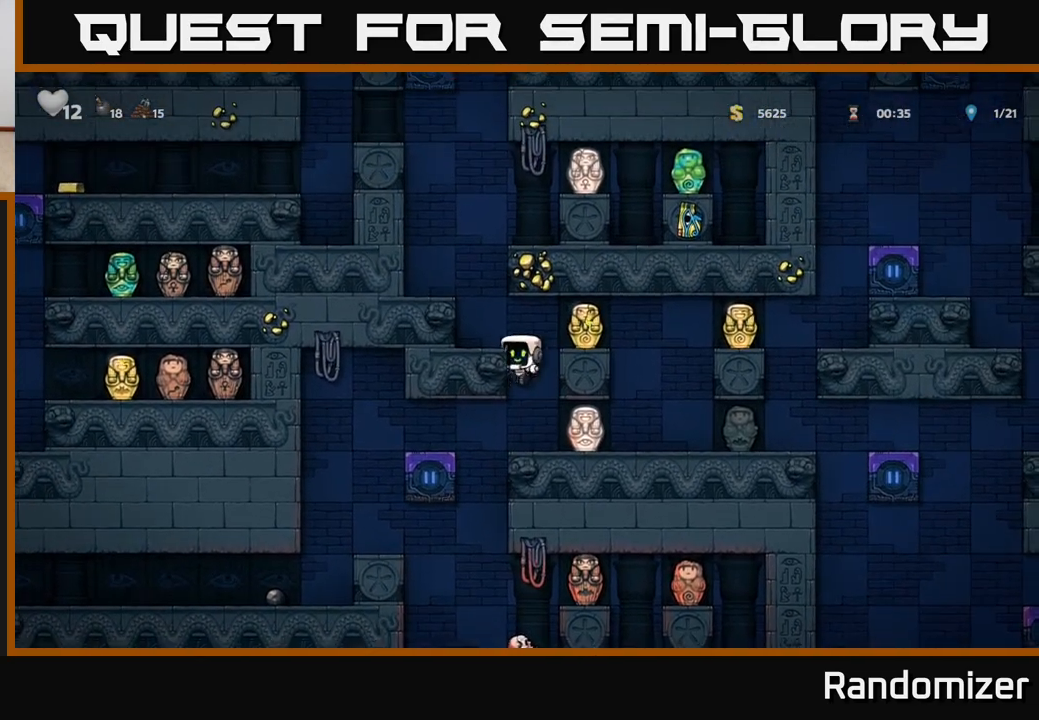
{"buttons": ["A"], "left_stick": "center", "right_stick": "center", "events": [[100, "A", "down"], [217, "A", "up"], [317, "DPAD_LEFT", "up"], [483, "A", "down"]]}
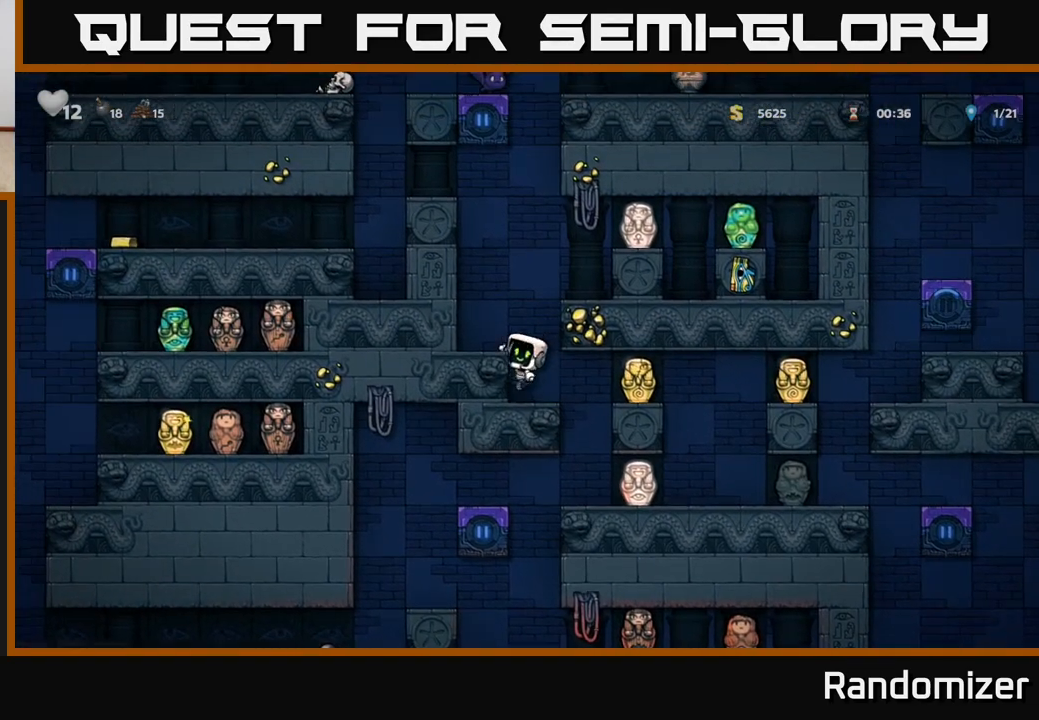
{"buttons": ["DPAD_RIGHT"], "left_stick": "center", "right_stick": "center", "events": [[100, "DPAD_RIGHT", "down"], [133, "A", "up"], [367, "A", "down"], [467, "A", "up"]]}
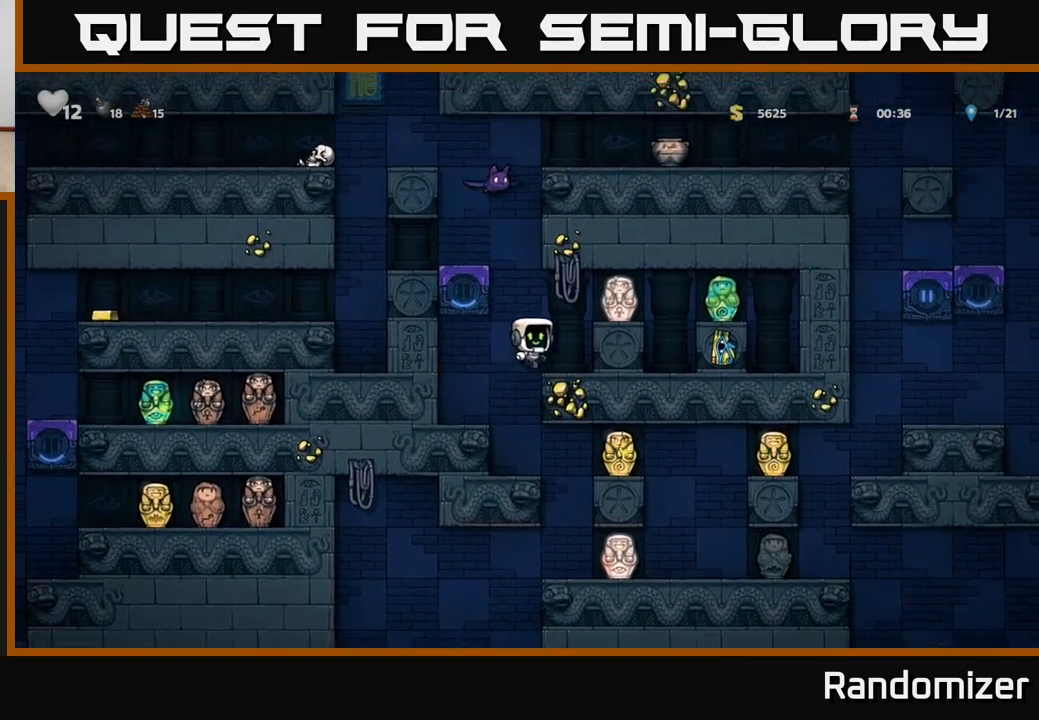
{"buttons": ["DPAD_RIGHT"], "left_stick": "center", "right_stick": "center", "events": [[17, "DPAD_RIGHT", "up"], [283, "A", "down"], [333, "DPAD_RIGHT", "down"], [400, "A", "up"]]}
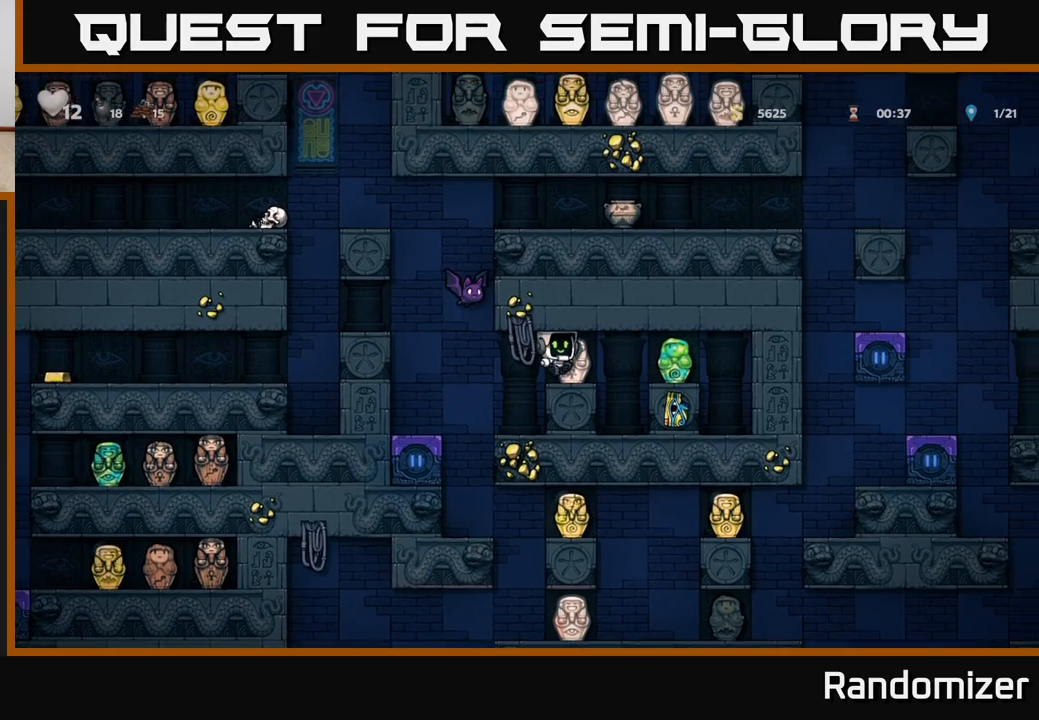
{"buttons": ["DPAD_LEFT"], "left_stick": "center", "right_stick": "center", "events": [[117, "DPAD_RIGHT", "up"], [467, "DPAD_LEFT", "down"]]}
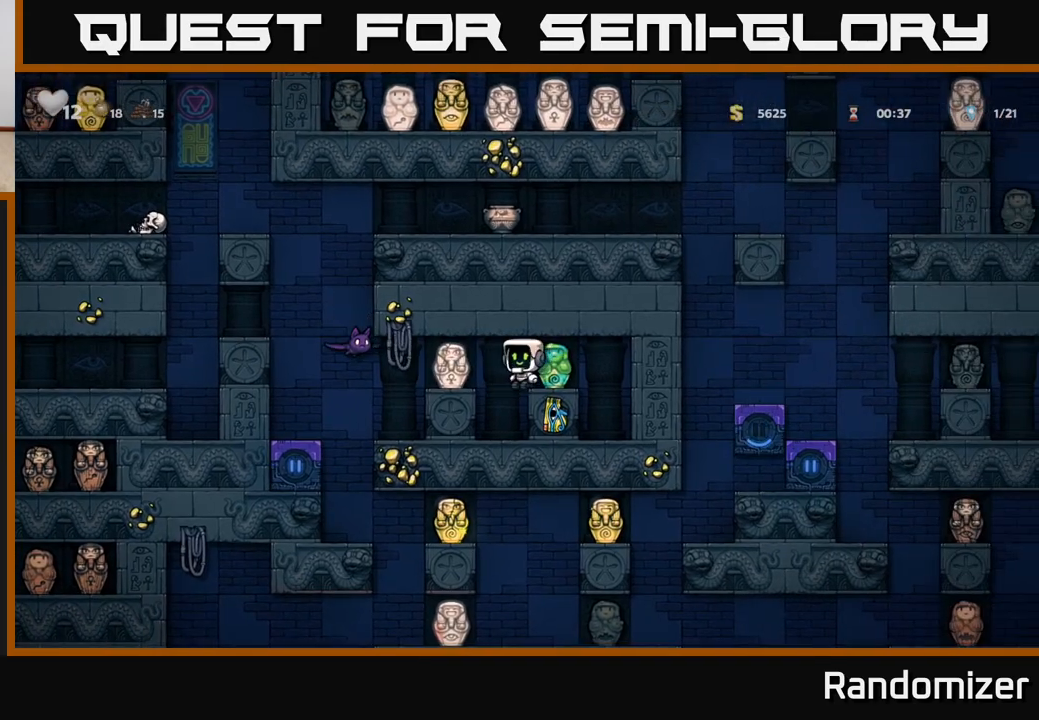
{"buttons": ["L1", "DPAD_DOWN"], "left_stick": "center", "right_stick": "center", "events": [[17, "DPAD_LEFT", "up"], [417, "DPAD_DOWN", "down"], [483, "L1", "down"]]}
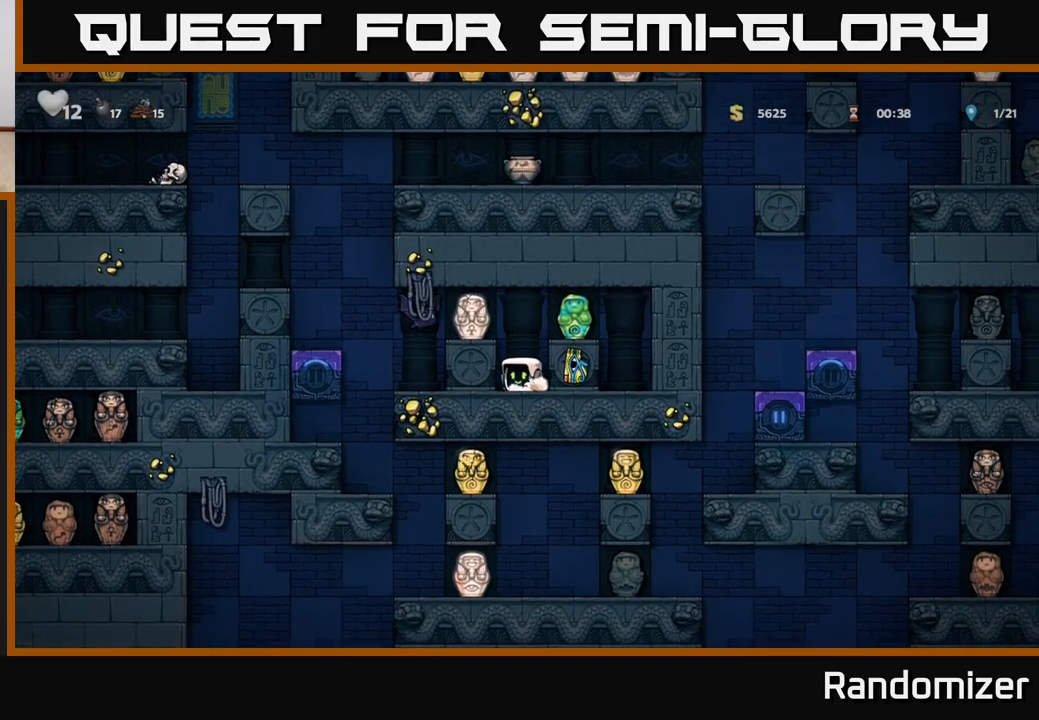
{"buttons": ["DPAD_RIGHT"], "left_stick": "center", "right_stick": "center", "events": [[67, "DPAD_DOWN", "up"], [83, "L1", "up"], [250, "A", "down"], [300, "DPAD_RIGHT", "down"], [400, "A", "up"]]}
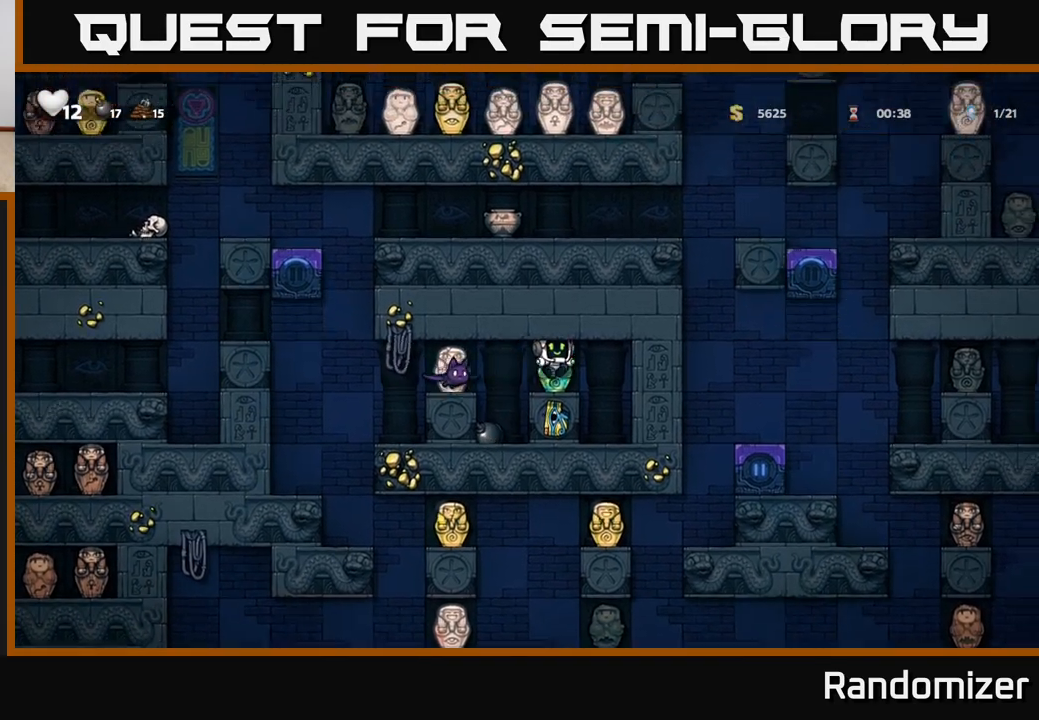
{"buttons": ["A"], "left_stick": "center", "right_stick": "center", "events": [[217, "DPAD_RIGHT", "up"], [383, "DPAD_LEFT", "down"], [450, "DPAD_LEFT", "up"], [500, "A", "down"]]}
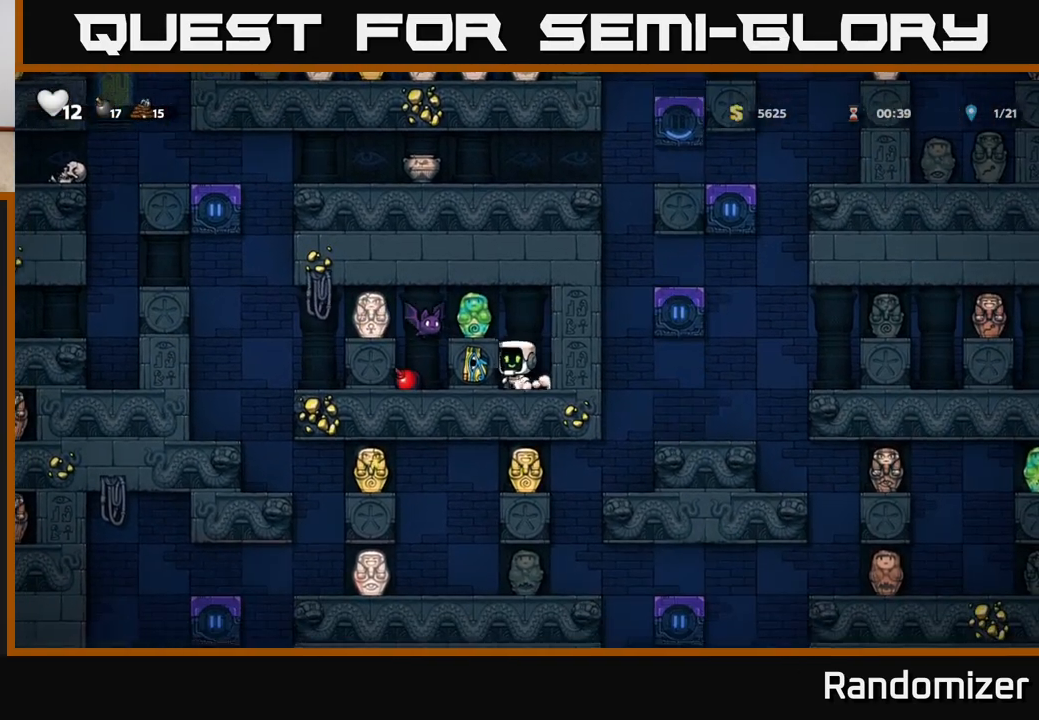
{"buttons": ["DPAD_RIGHT"], "left_stick": "center", "right_stick": "center", "events": [[33, "X", "down"], [150, "X", "up"], [183, "A", "up"], [500, "DPAD_RIGHT", "down"]]}
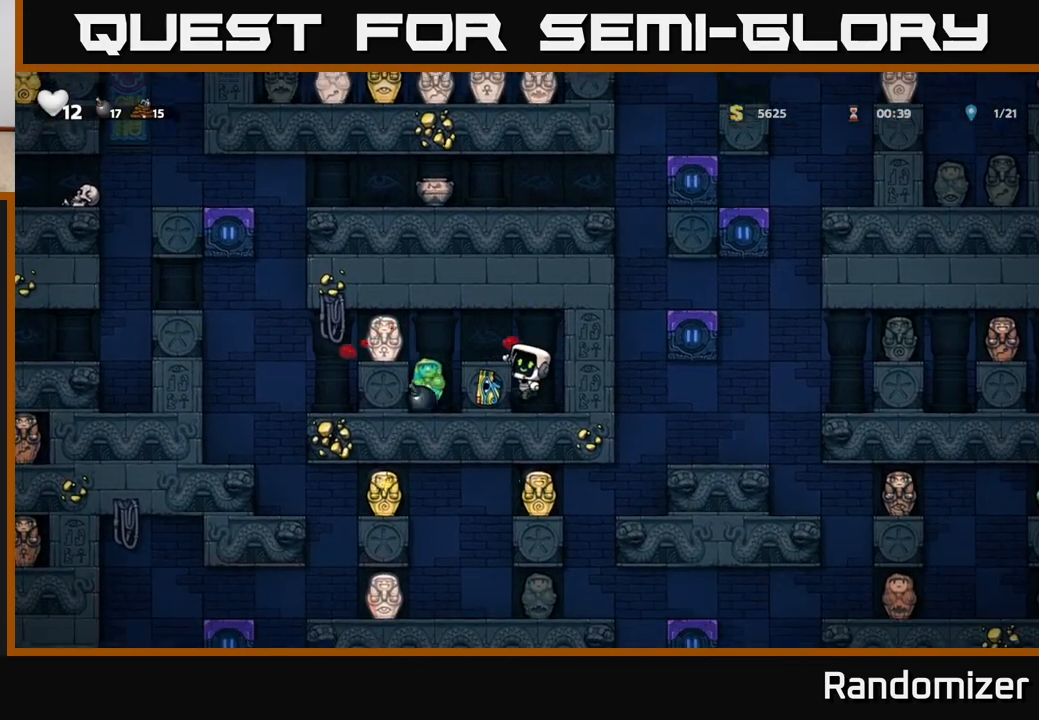
{"buttons": [], "left_stick": "center", "right_stick": "center", "events": [[100, "DPAD_RIGHT", "up"]]}
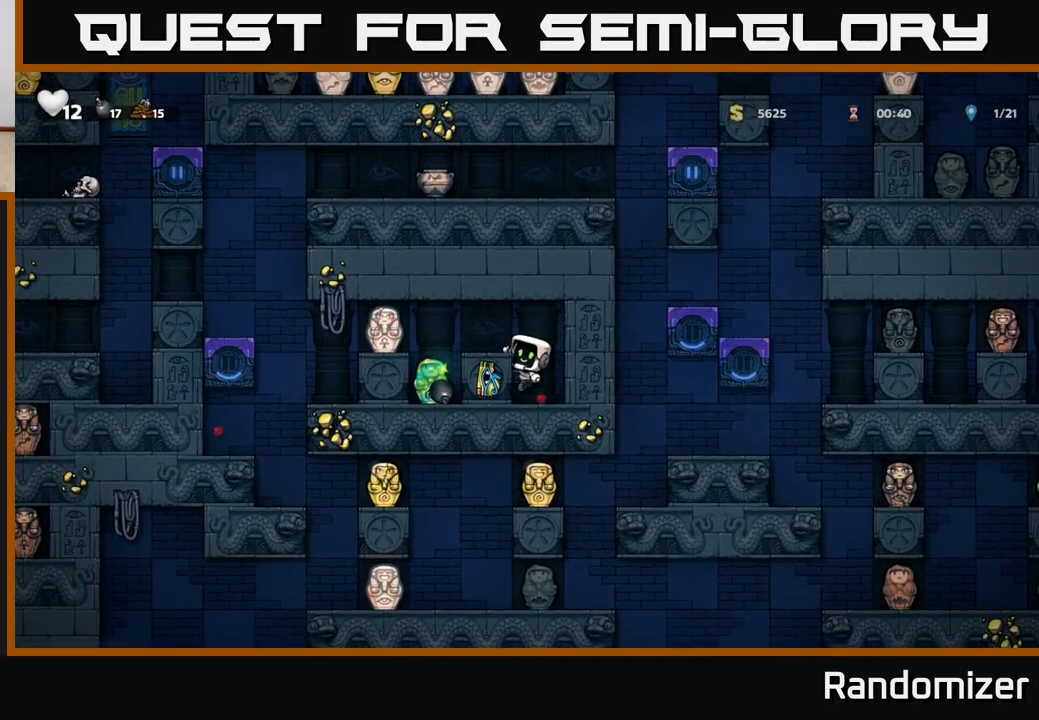
{"buttons": ["DPAD_RIGHT"], "left_stick": "center", "right_stick": "center", "events": [[467, "DPAD_RIGHT", "down"]]}
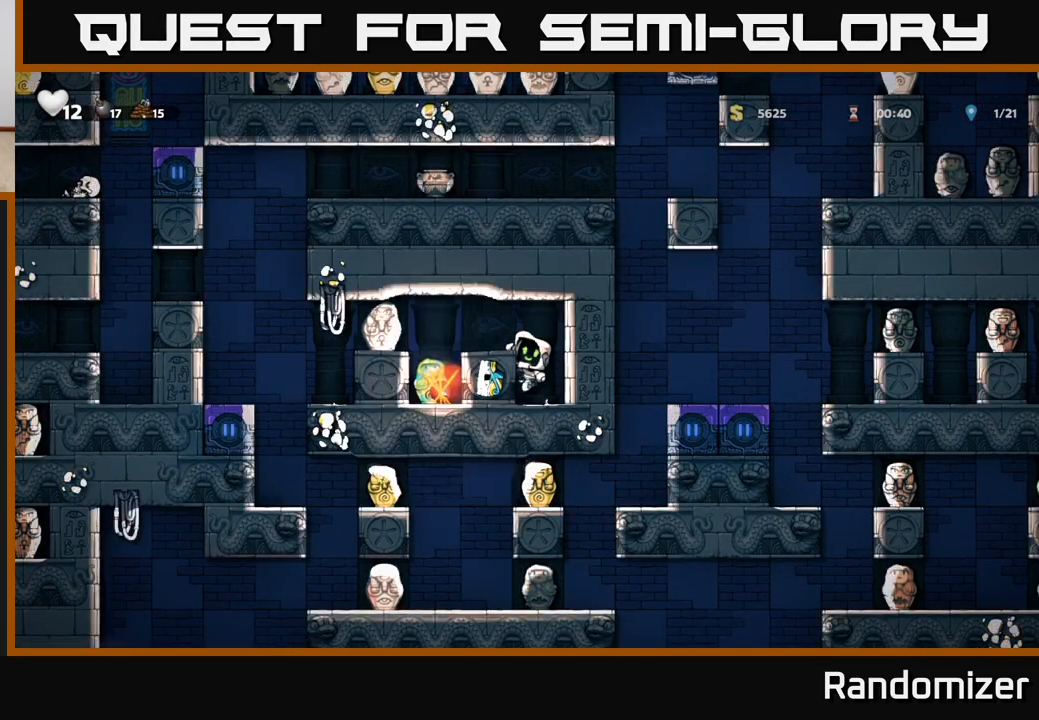
{"buttons": [], "left_stick": "center", "right_stick": "center", "events": [[33, "A", "down"], [150, "A", "up"], [317, "DPAD_RIGHT", "up"]]}
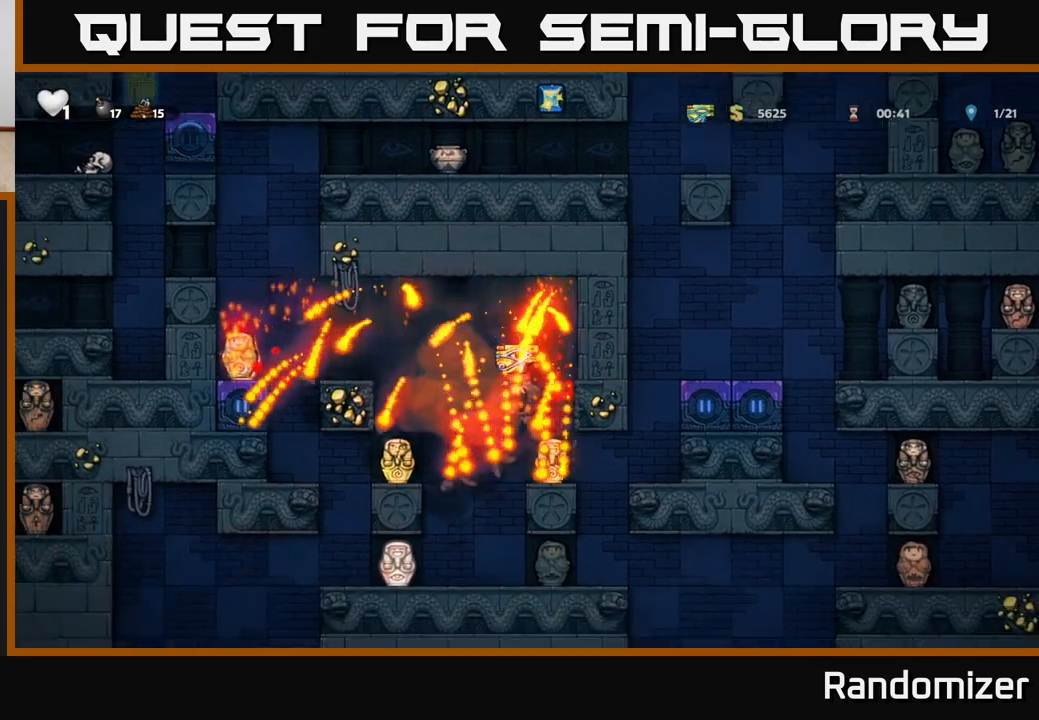
{"buttons": [], "left_stick": "center", "right_stick": "center", "events": []}